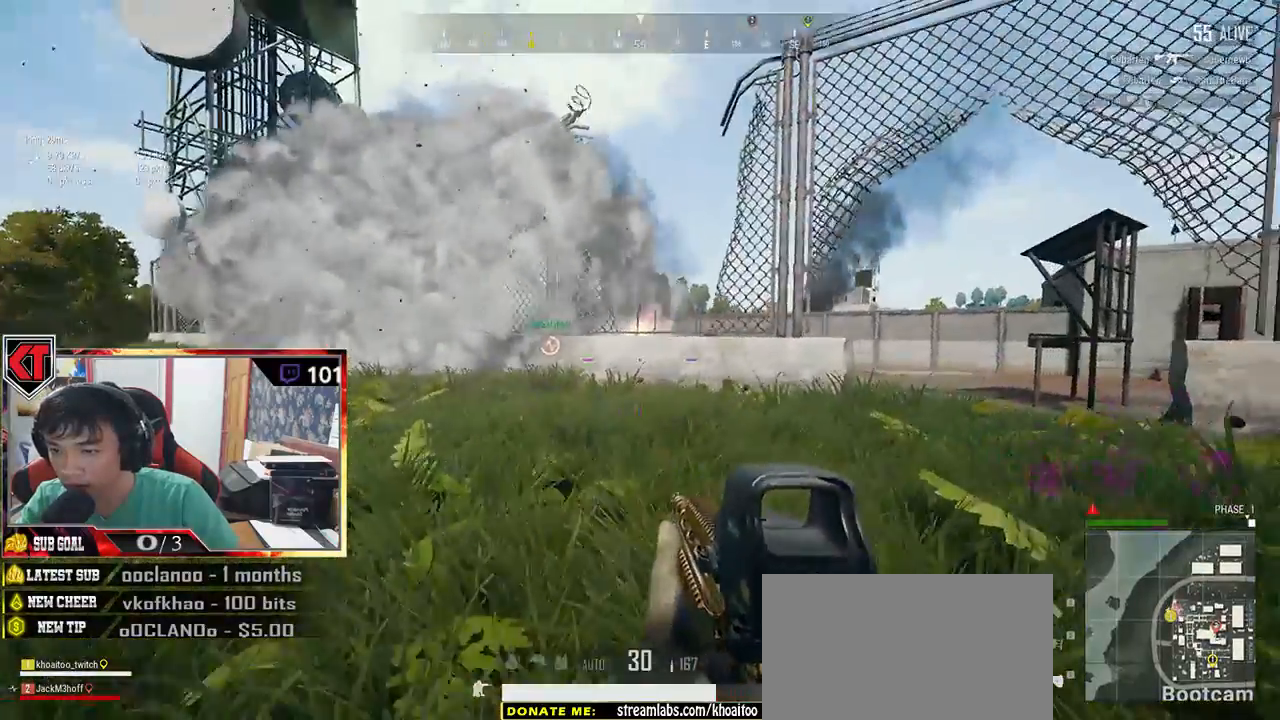
Gameplay with keyboard and mouse; each line is a JSON object with the keys and mouse buttons held at the frame after it. "events" lists presses ("down") and releases ("up") of "a", "c", "ctrl", "d", "e", "f", "q", "r", "s", "shift", "space", "tab", "v", "w", "x", "z", "mouse_left", "mouse_wheel" and "mouse_right" between this image and that frame as [ms after this image, input, new state], when the widget could be followed in between. "mouse_left", "mouse_wheel", "mouse_right" = the "left", "wheel", "right" buttons of the "mouse" list. No other keys are recorded. "wheel" means that the mouse wheel is clicked or scrolled. Mouse movement is not recorded.
{"keys": ["d", "w"], "mouse": [], "events": [[167, "w", "down"], [350, "shift", "down"], [483, "shift", "up"]]}
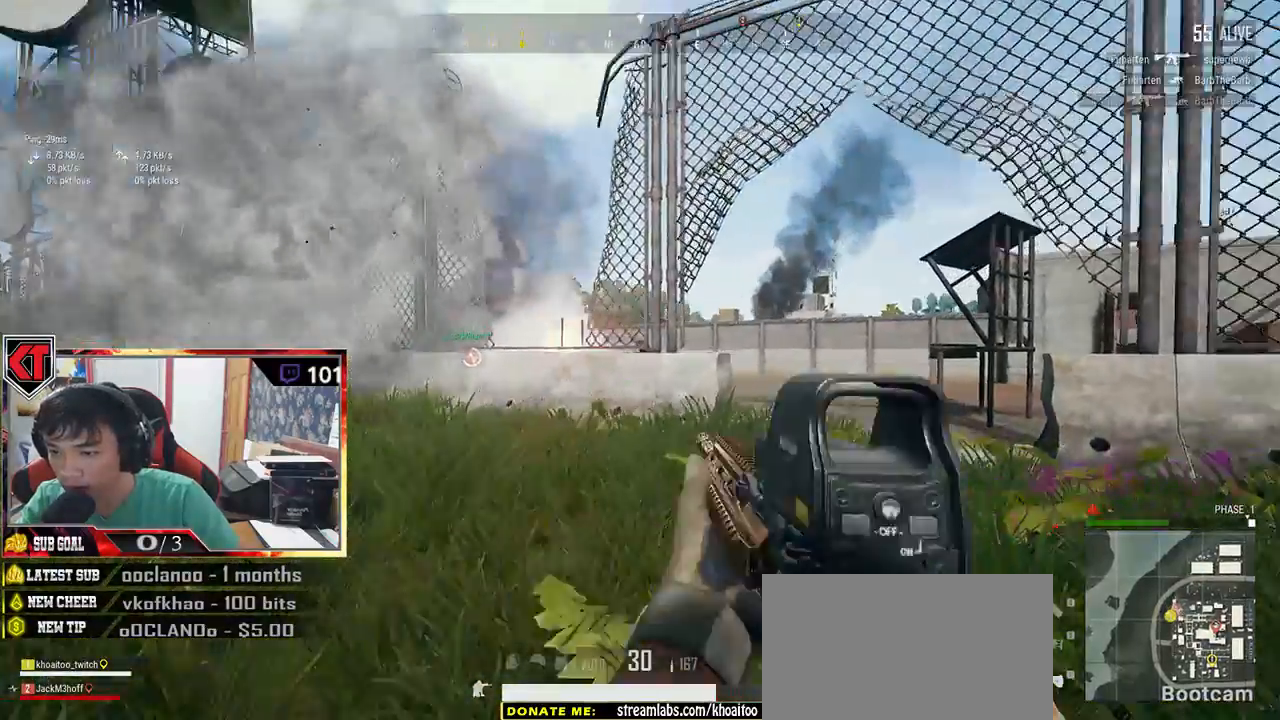
{"keys": ["d"], "mouse": ["left"], "events": [[33, "mouse_right", "down"], [100, "mouse_right", "up"], [150, "d", "up"], [217, "d", "down"], [300, "mouse_left", "down"], [300, "w", "up"]]}
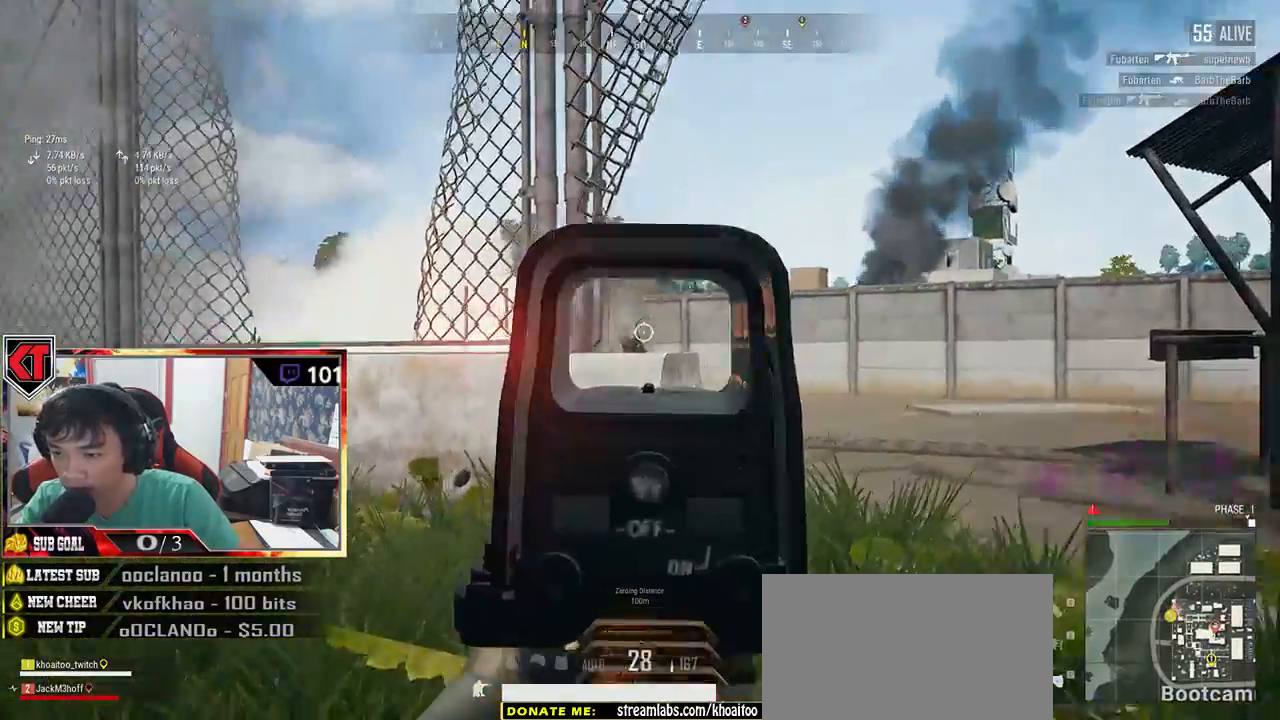
{"keys": ["d"], "mouse": ["left"], "events": []}
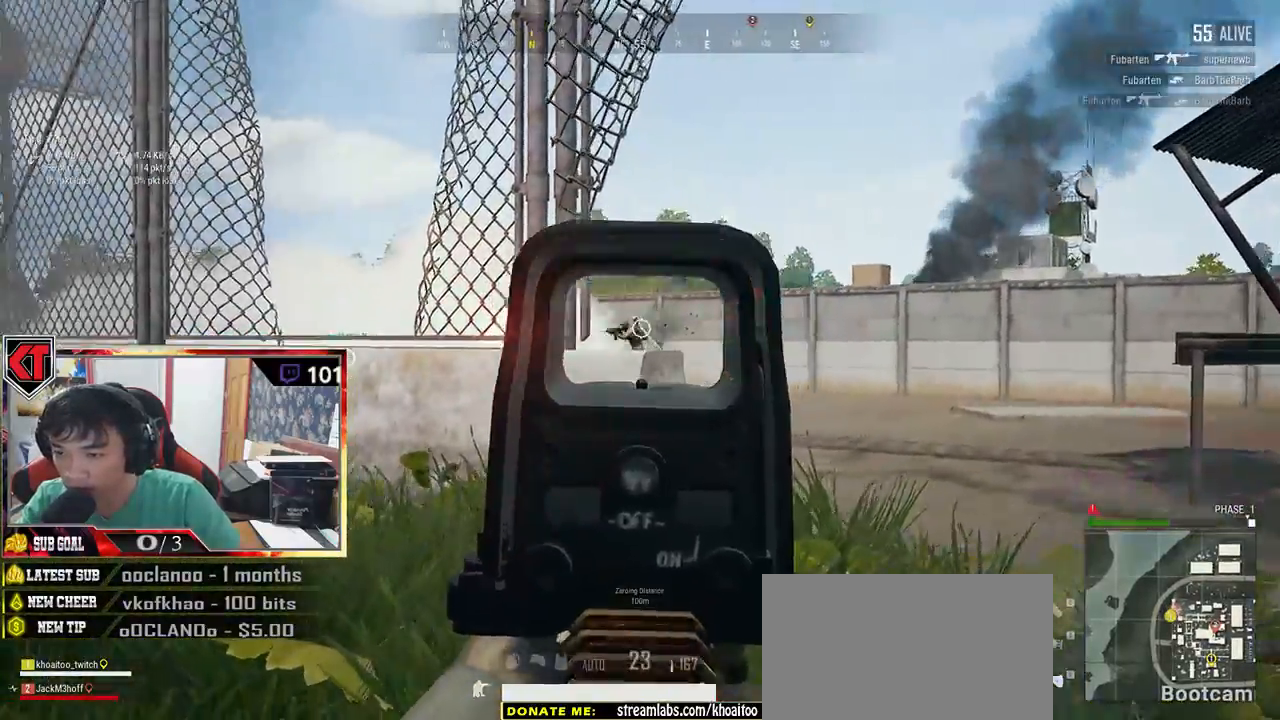
{"keys": ["d"], "mouse": ["left"], "events": []}
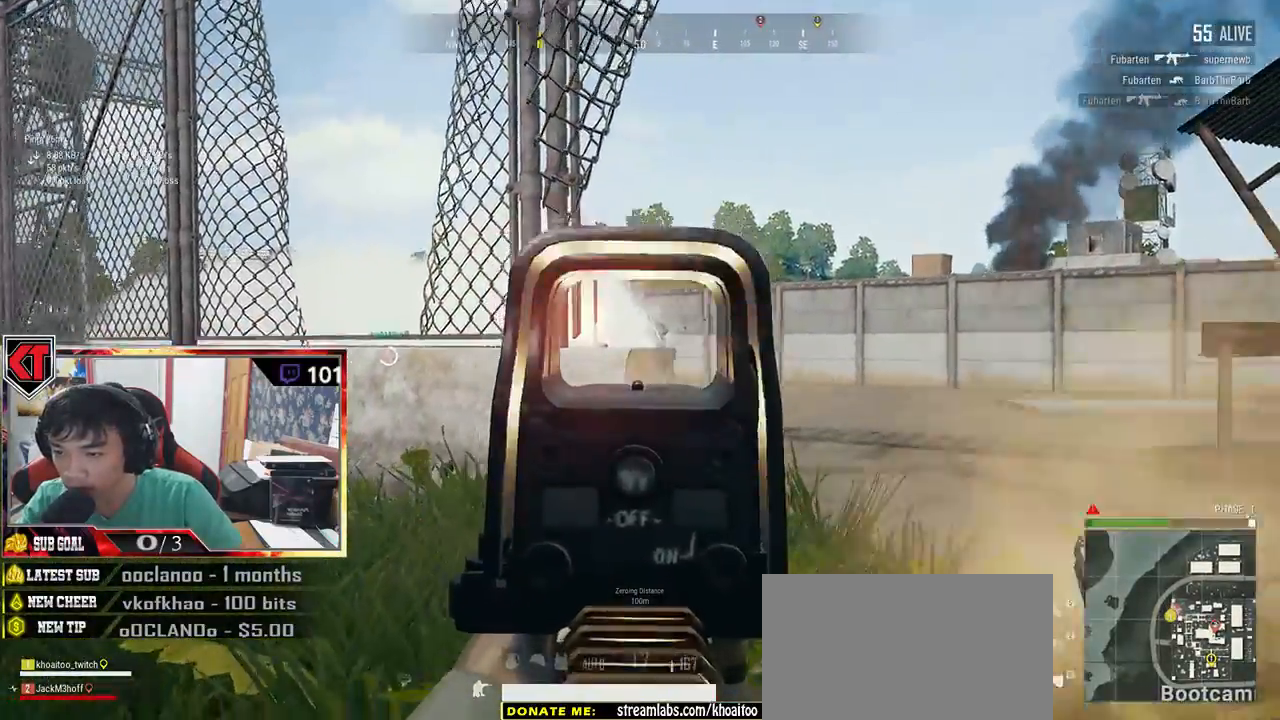
{"keys": ["d"], "mouse": ["left"], "events": []}
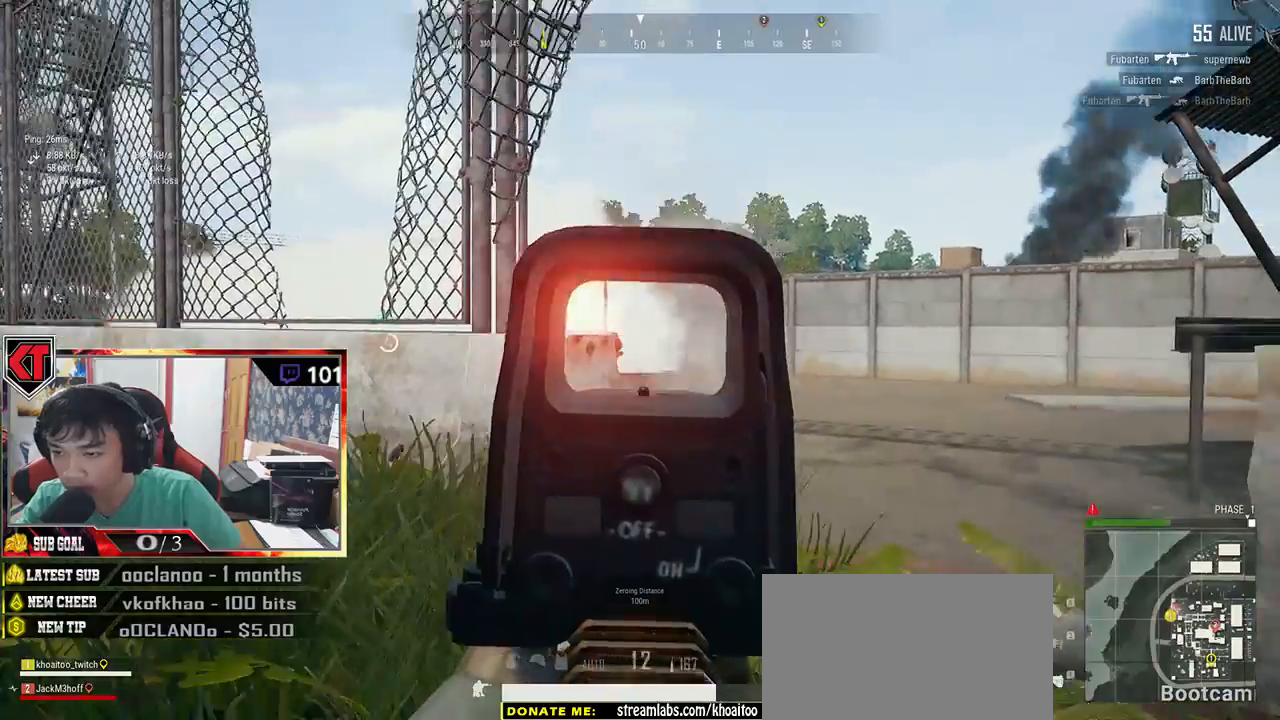
{"keys": ["s"], "mouse": ["left"], "events": [[267, "s", "down"], [417, "d", "up"]]}
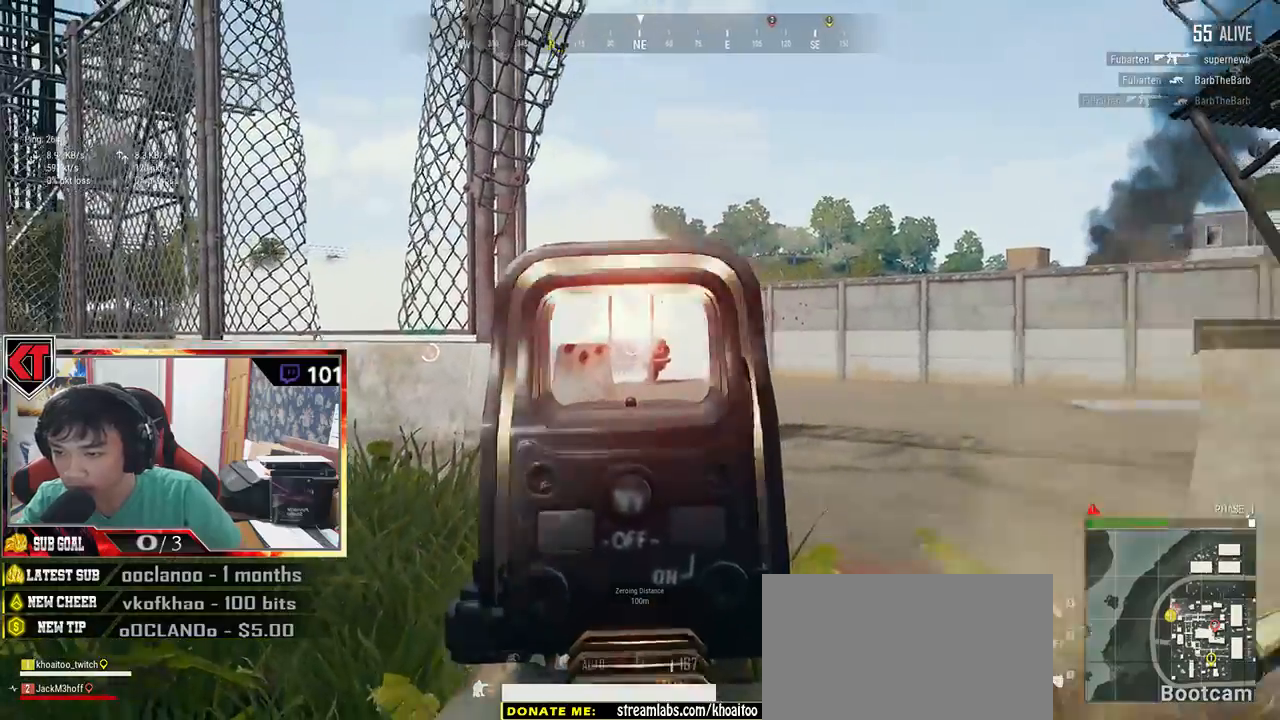
{"keys": ["a", "w"], "mouse": [], "events": [[33, "r", "down"], [117, "mouse_left", "up"], [133, "a", "down"], [133, "r", "up"], [183, "s", "up"], [350, "w", "down"]]}
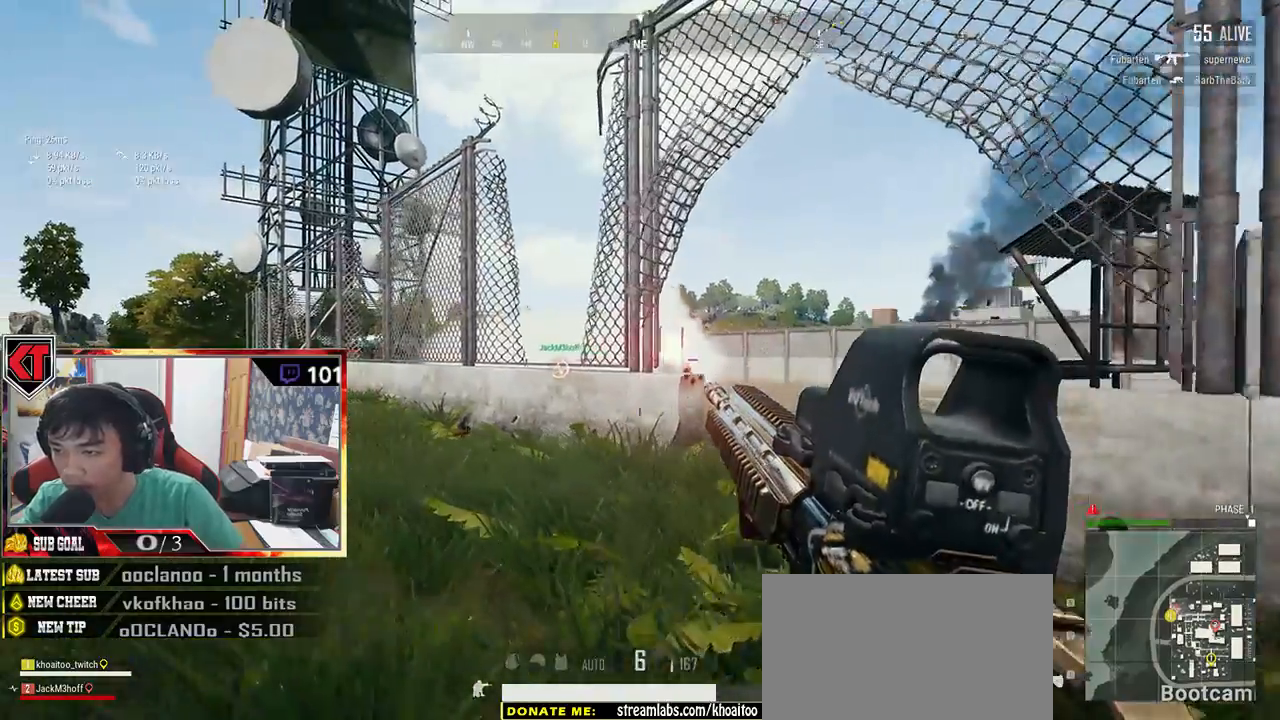
{"keys": ["d", "w"], "mouse": [], "events": [[133, "a", "up"], [200, "d", "down"]]}
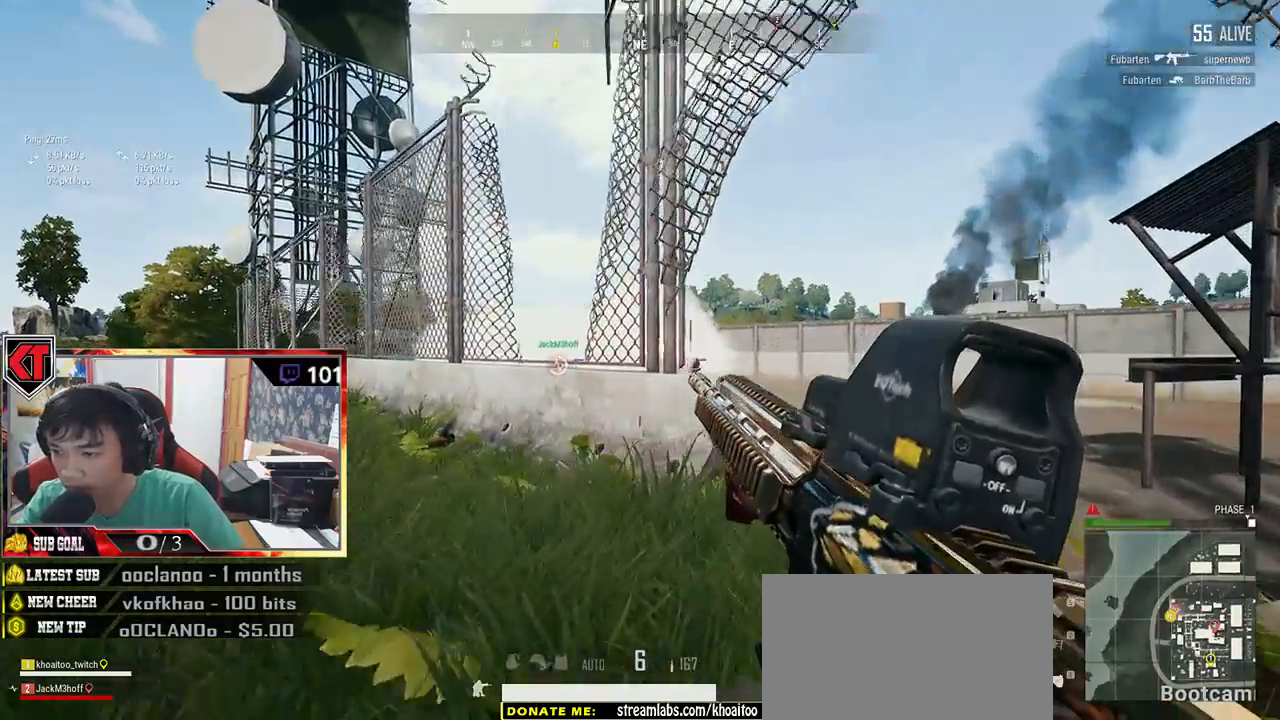
{"keys": ["d", "w"], "mouse": [], "events": [[317, "d", "up"], [417, "d", "down"]]}
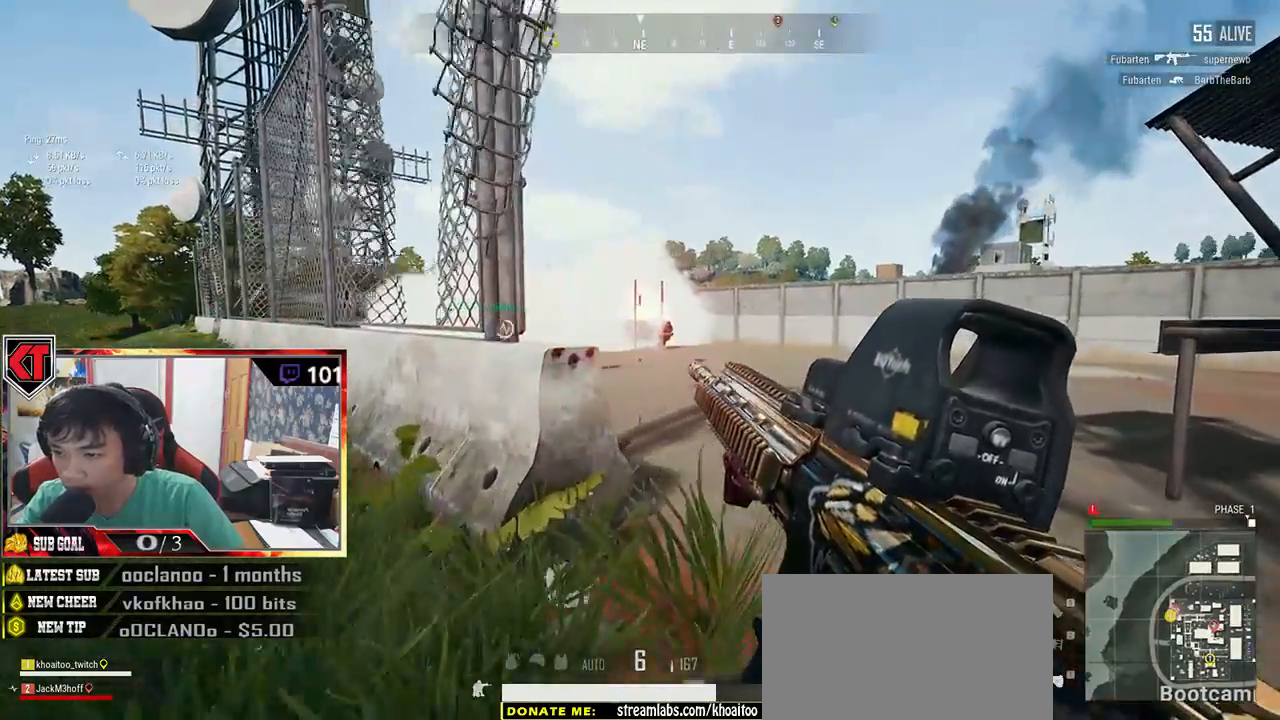
{"keys": ["d"], "mouse": [], "events": [[217, "w", "up"]]}
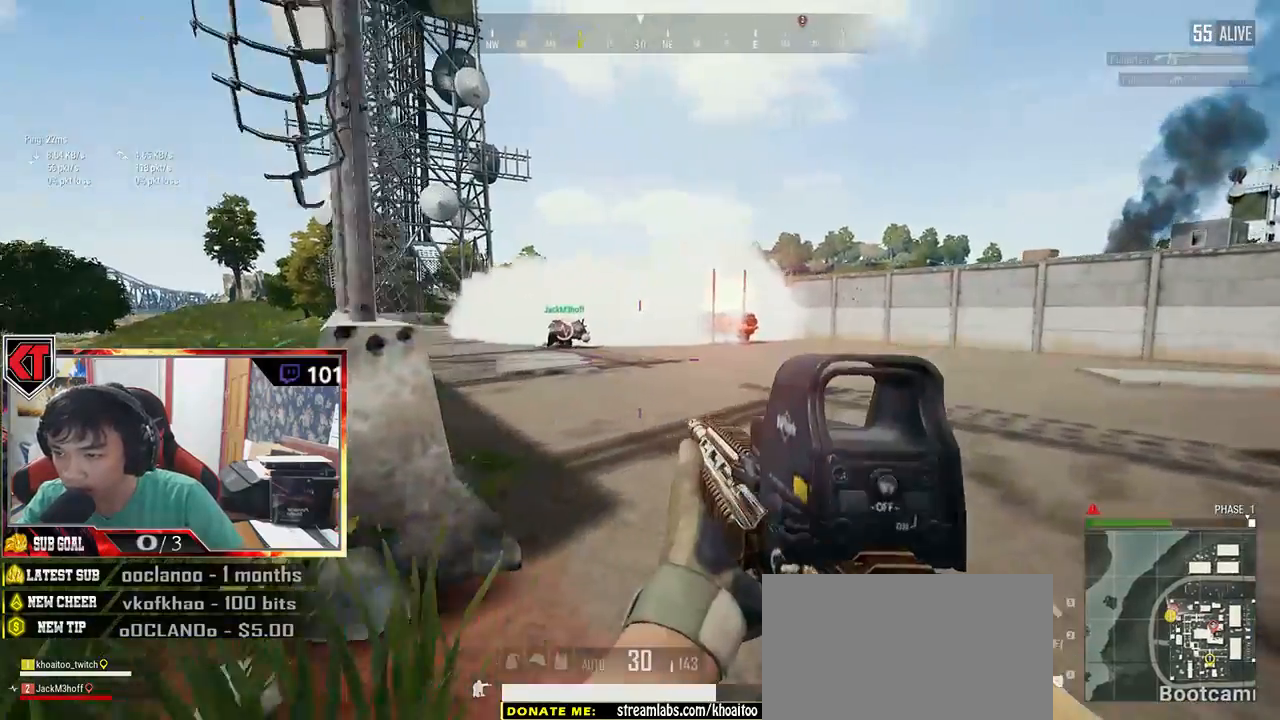
{"keys": ["d", "s"], "mouse": [], "events": [[150, "s", "down"]]}
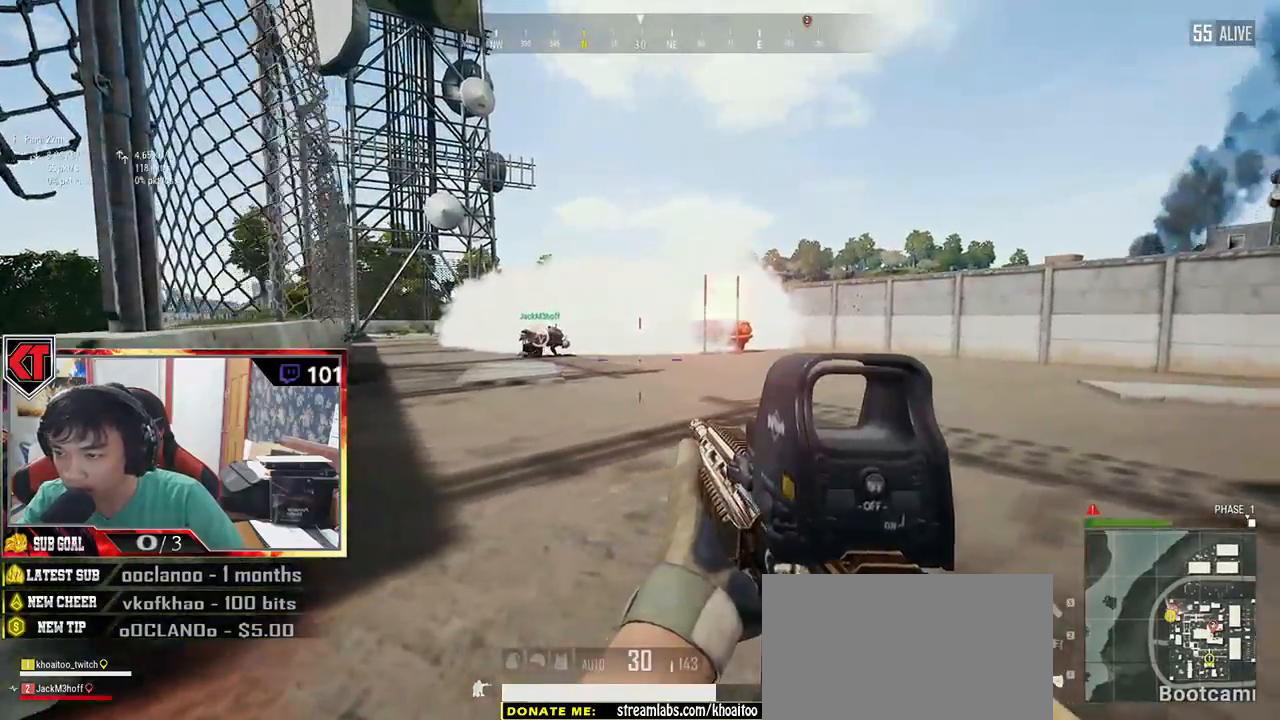
{"keys": ["shift", "w"], "mouse": [], "events": [[167, "s", "up"], [283, "w", "down"], [450, "d", "up"], [450, "shift", "down"]]}
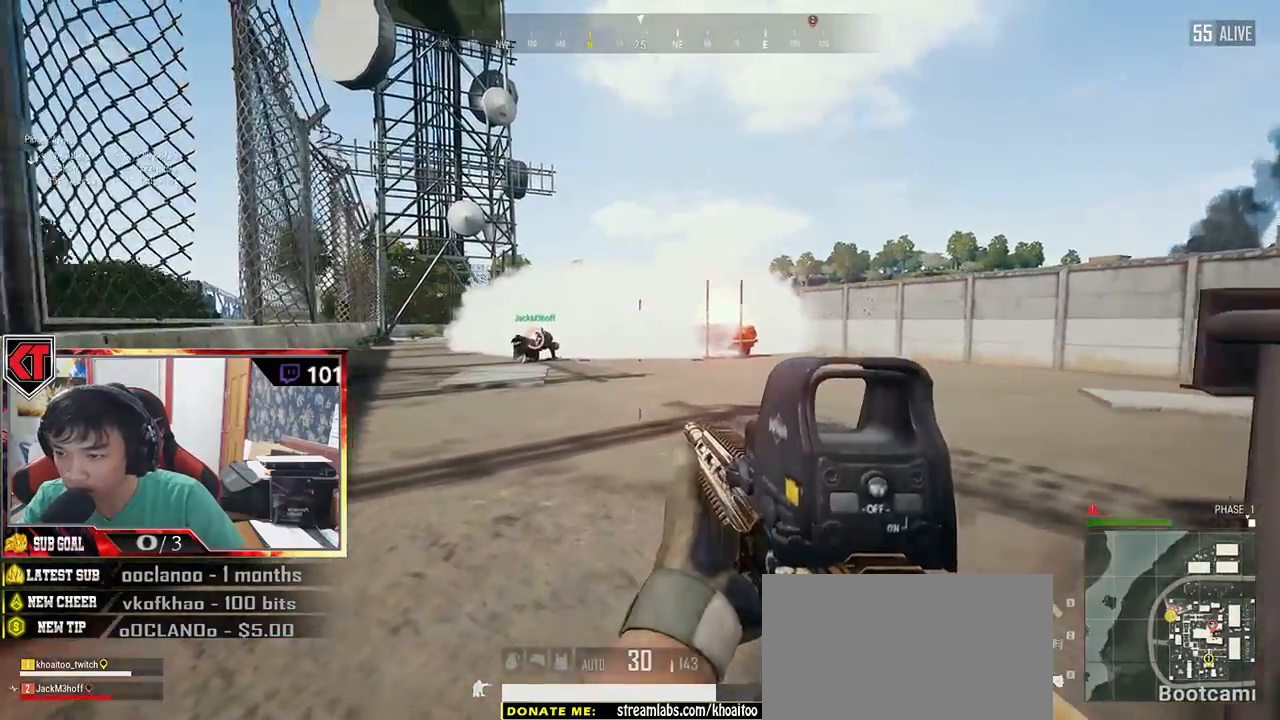
{"keys": ["shift", "w"], "mouse": [], "events": []}
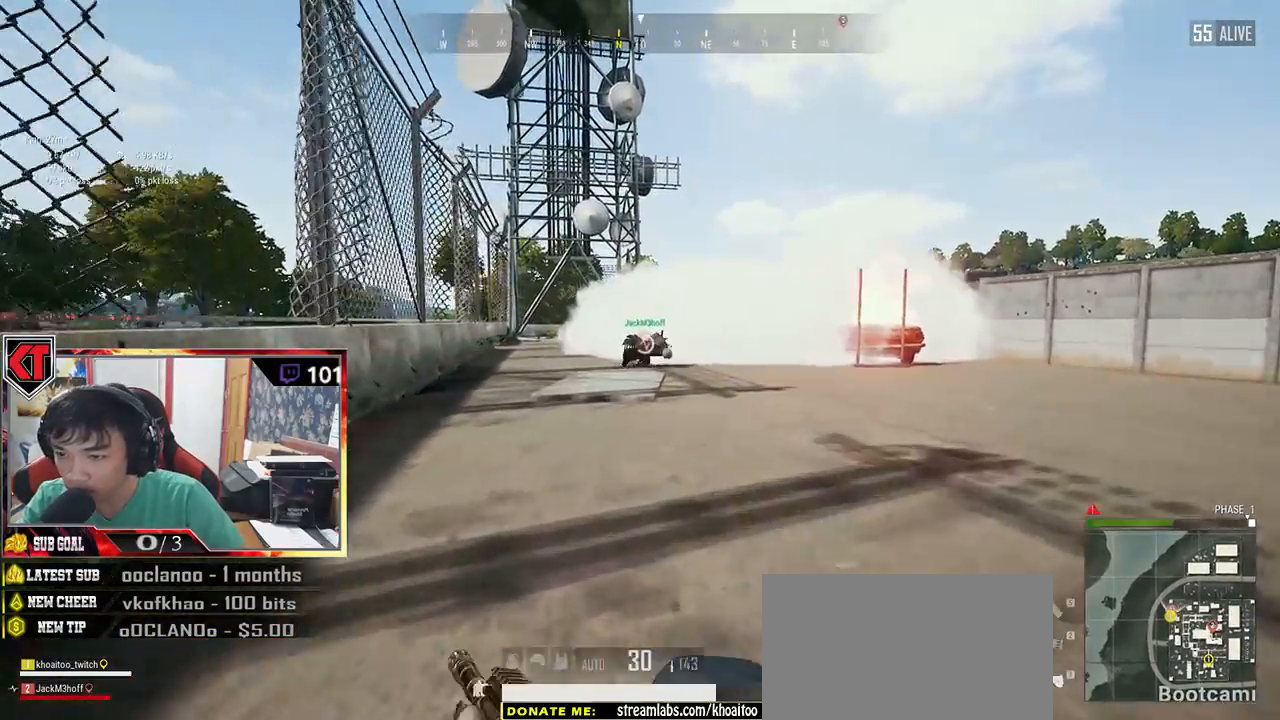
{"keys": ["shift", "w"], "mouse": [], "events": [[183, "ctrl", "down"], [333, "ctrl", "up"]]}
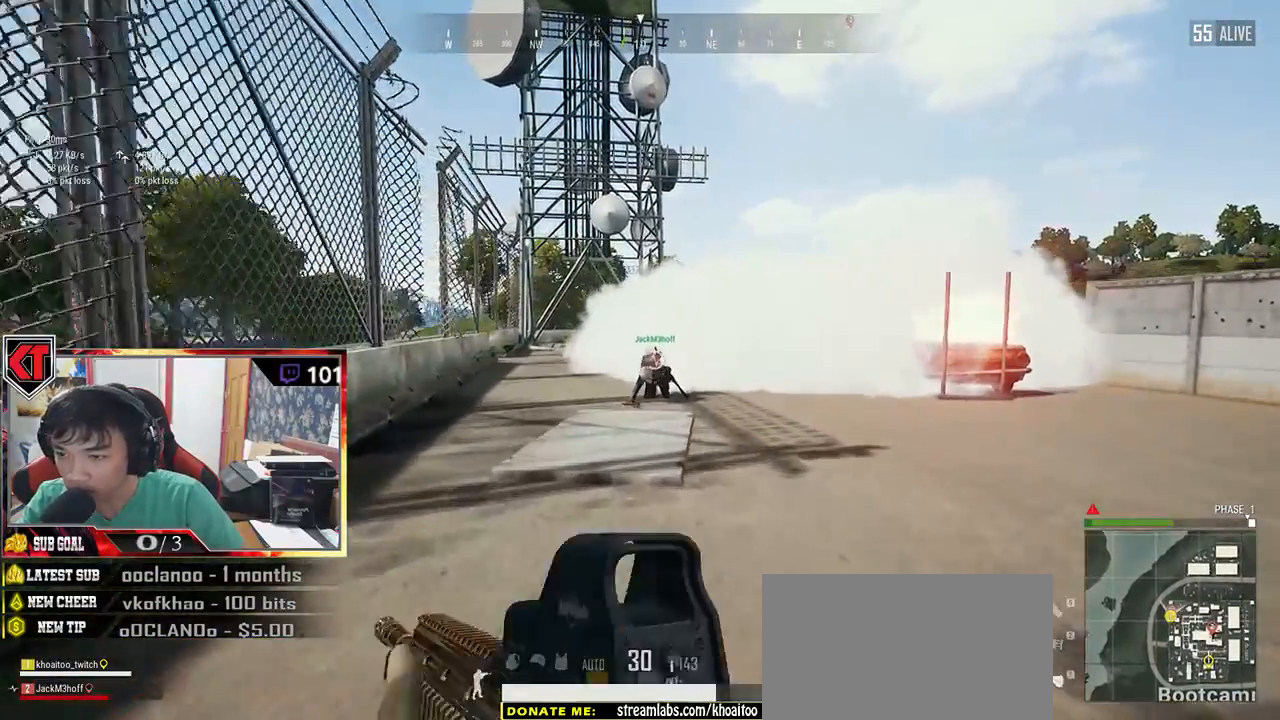
{"keys": ["shift", "w"], "mouse": [], "events": []}
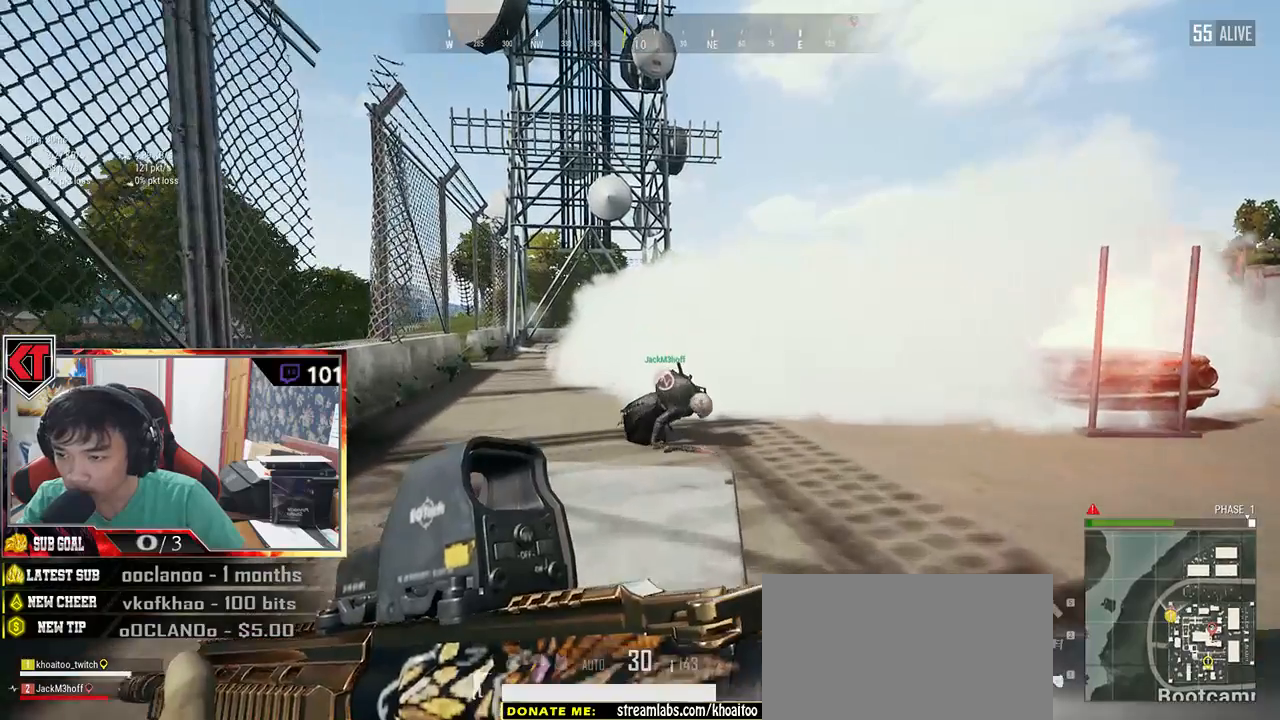
{"keys": ["shift", "w"], "mouse": [], "events": []}
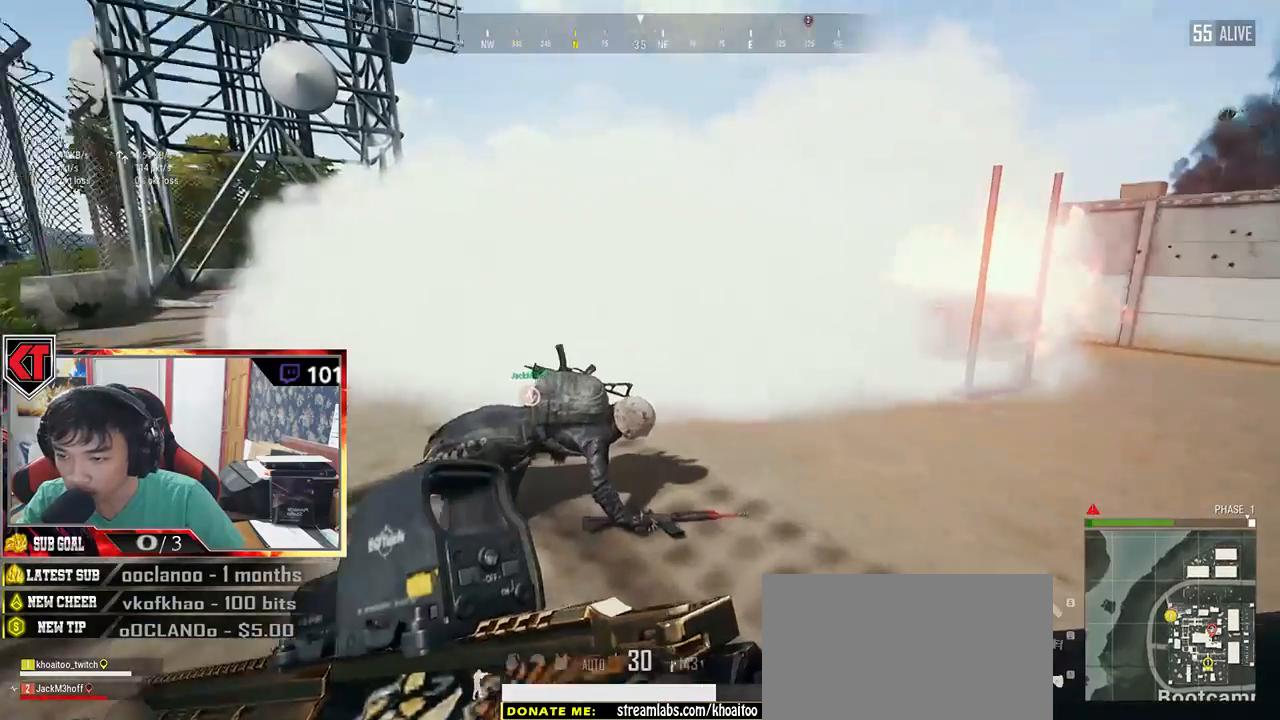
{"keys": [], "mouse": [], "events": [[283, "shift", "up"], [467, "w", "up"]]}
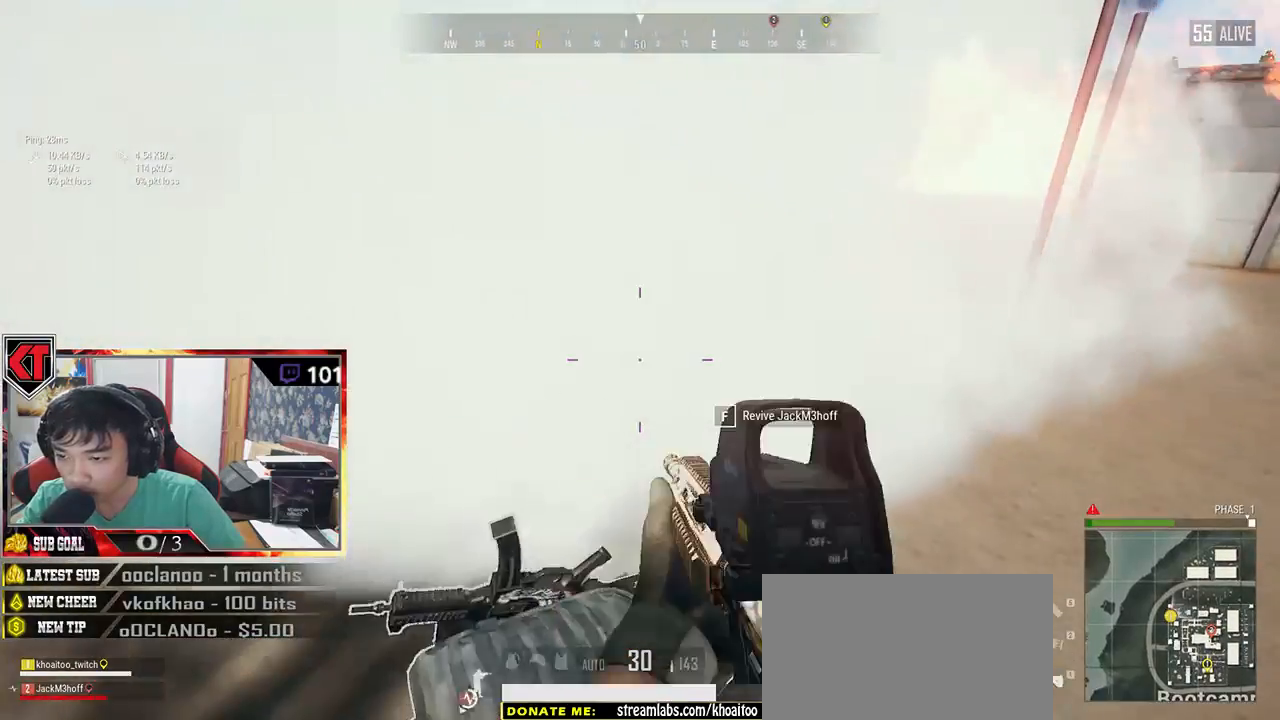
{"keys": [], "mouse": [], "events": [[33, "f", "down"], [150, "f", "up"]]}
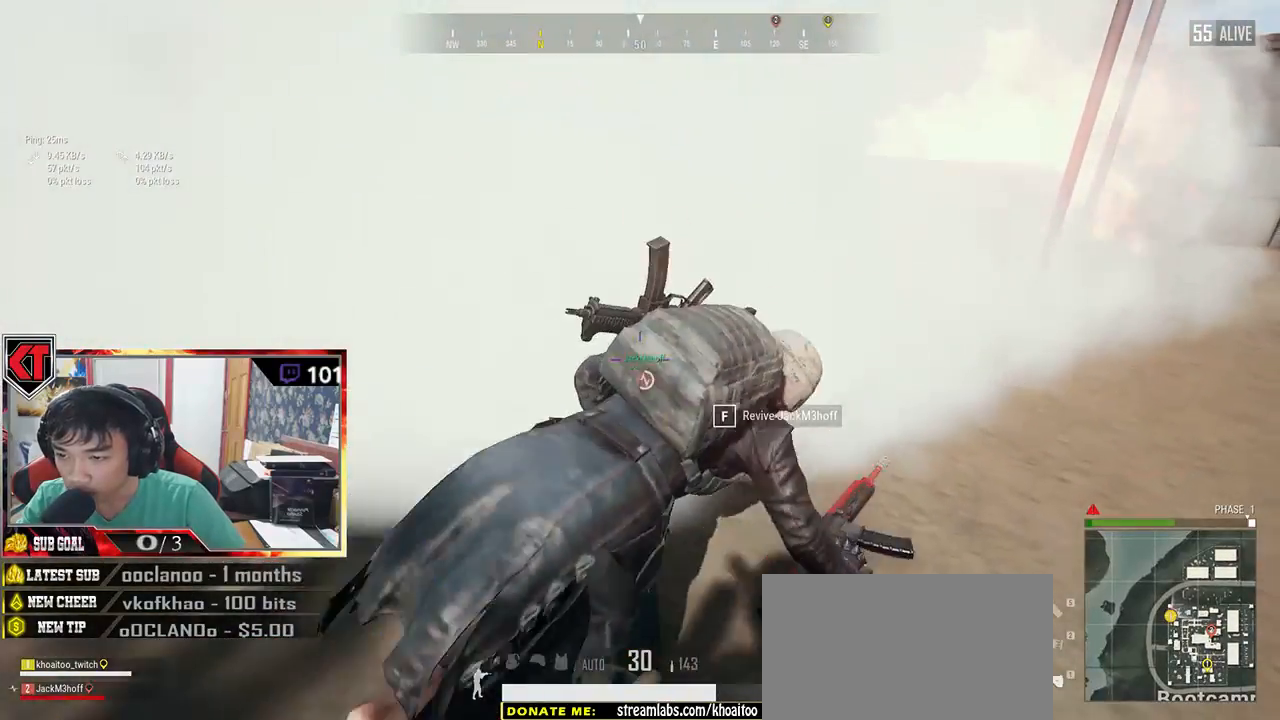
{"keys": ["w"], "mouse": [], "events": [[383, "w", "down"]]}
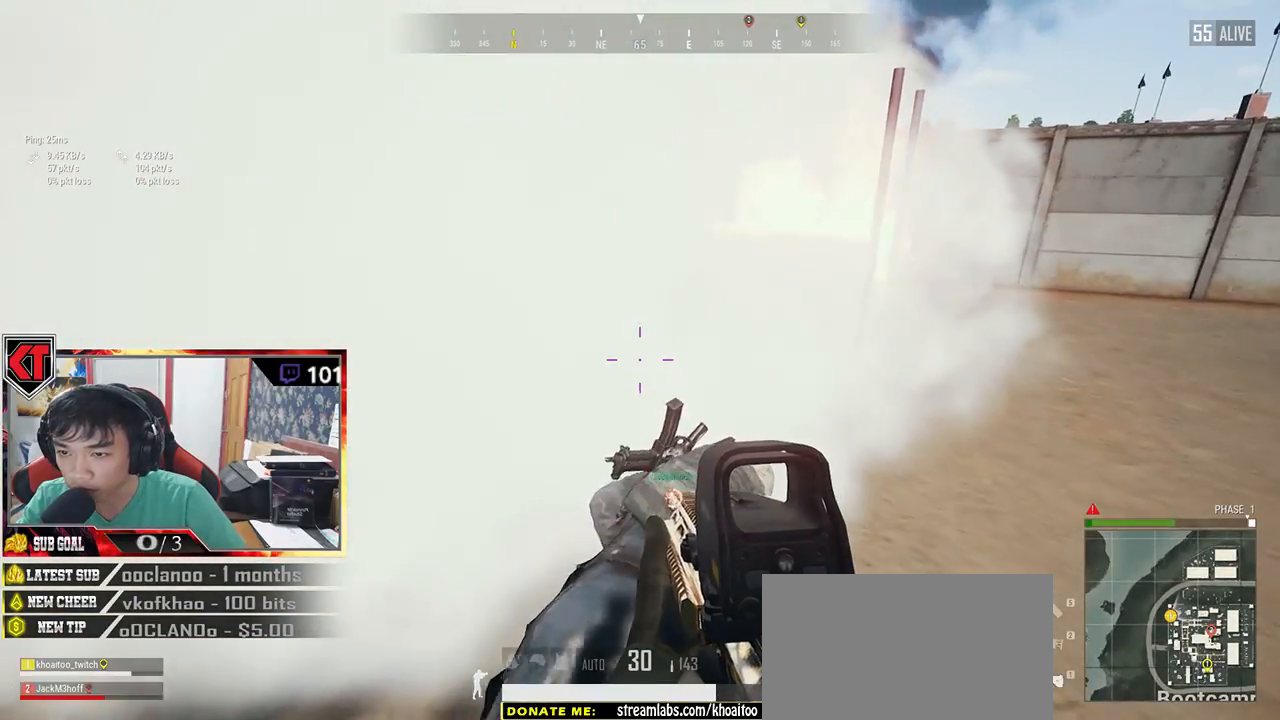
{"keys": [], "mouse": [], "events": [[317, "w", "up"], [350, "f", "down"], [467, "f", "up"]]}
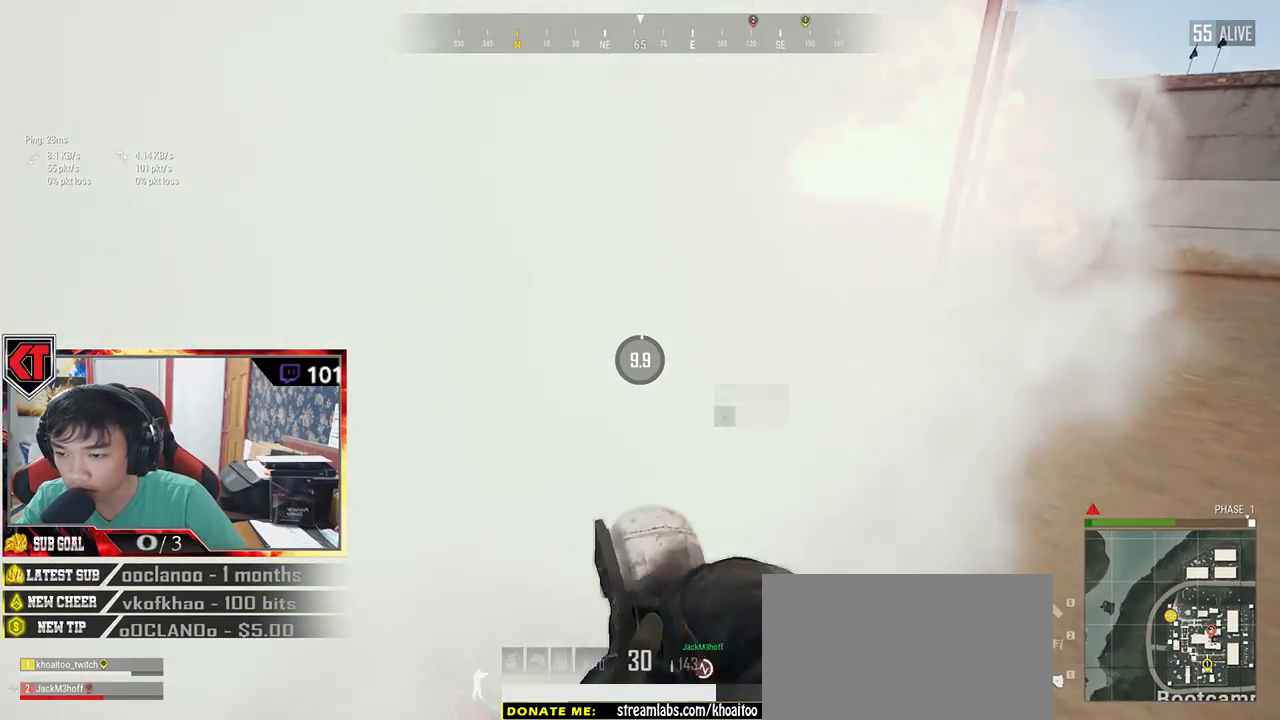
{"keys": ["a"], "mouse": [], "events": [[350, "a", "down"]]}
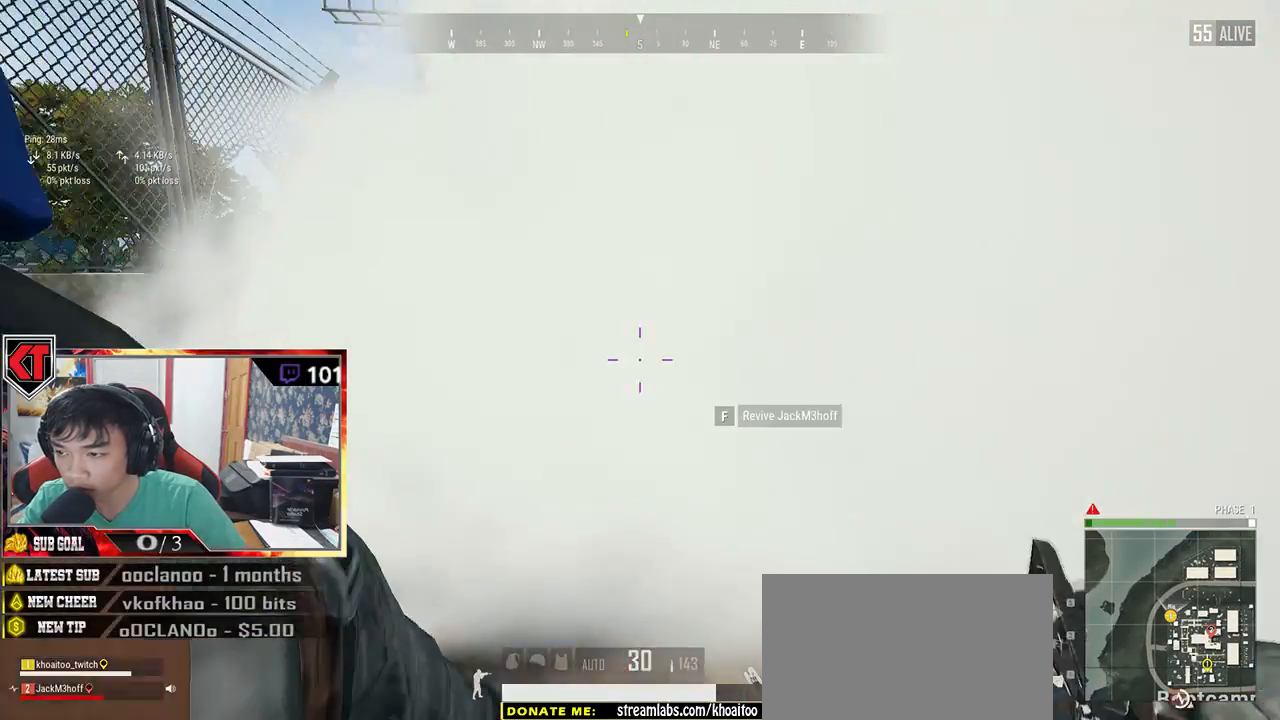
{"keys": ["d"], "mouse": [], "events": [[133, "s", "down"], [267, "a", "up"], [300, "d", "down"], [417, "mouse_right", "down"], [500, "mouse_right", "up"], [500, "s", "up"]]}
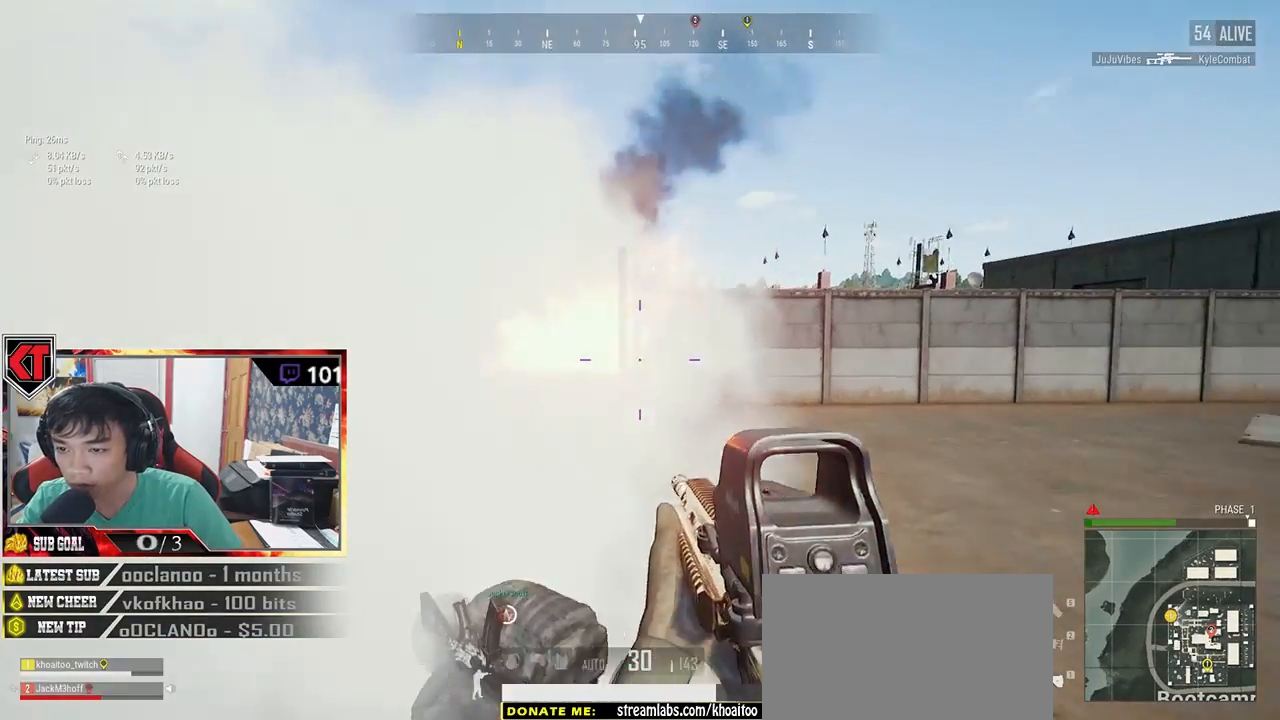
{"keys": ["d", "s"], "mouse": [], "events": [[500, "s", "down"]]}
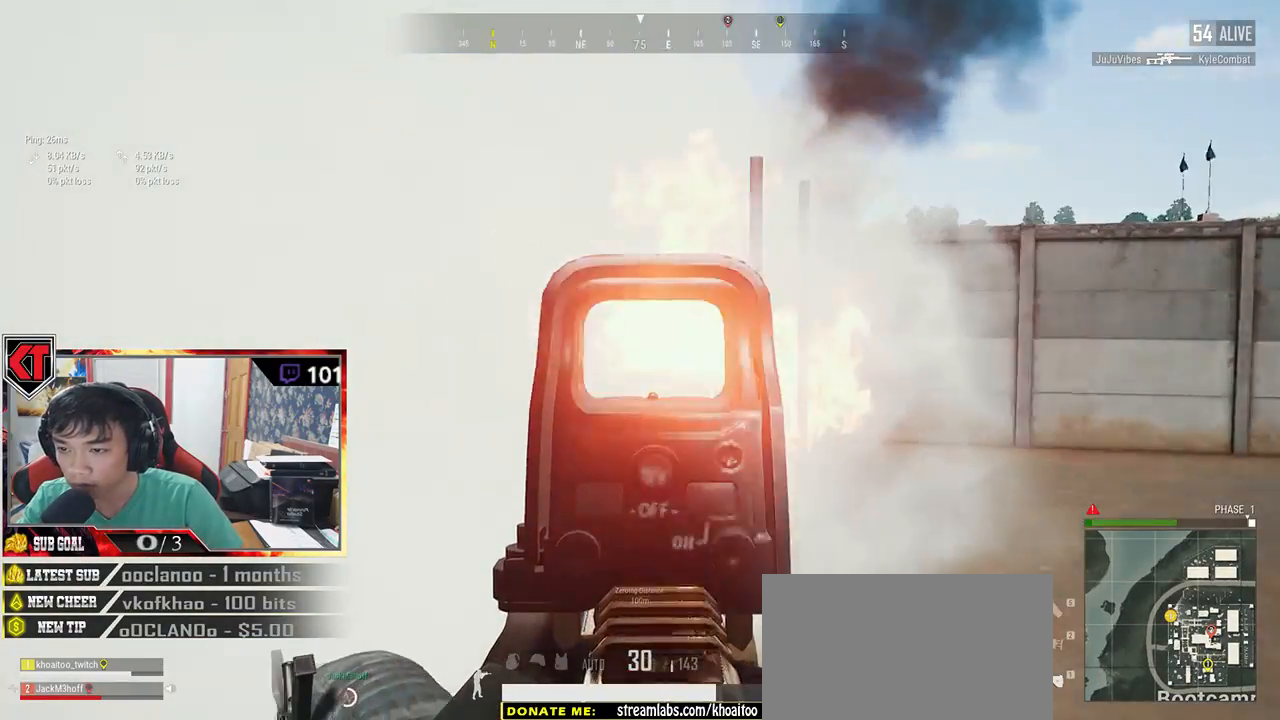
{"keys": ["a"], "mouse": [], "events": [[33, "mouse_right", "down"], [117, "mouse_right", "up"], [183, "a", "down"], [183, "d", "up"], [400, "s", "up"]]}
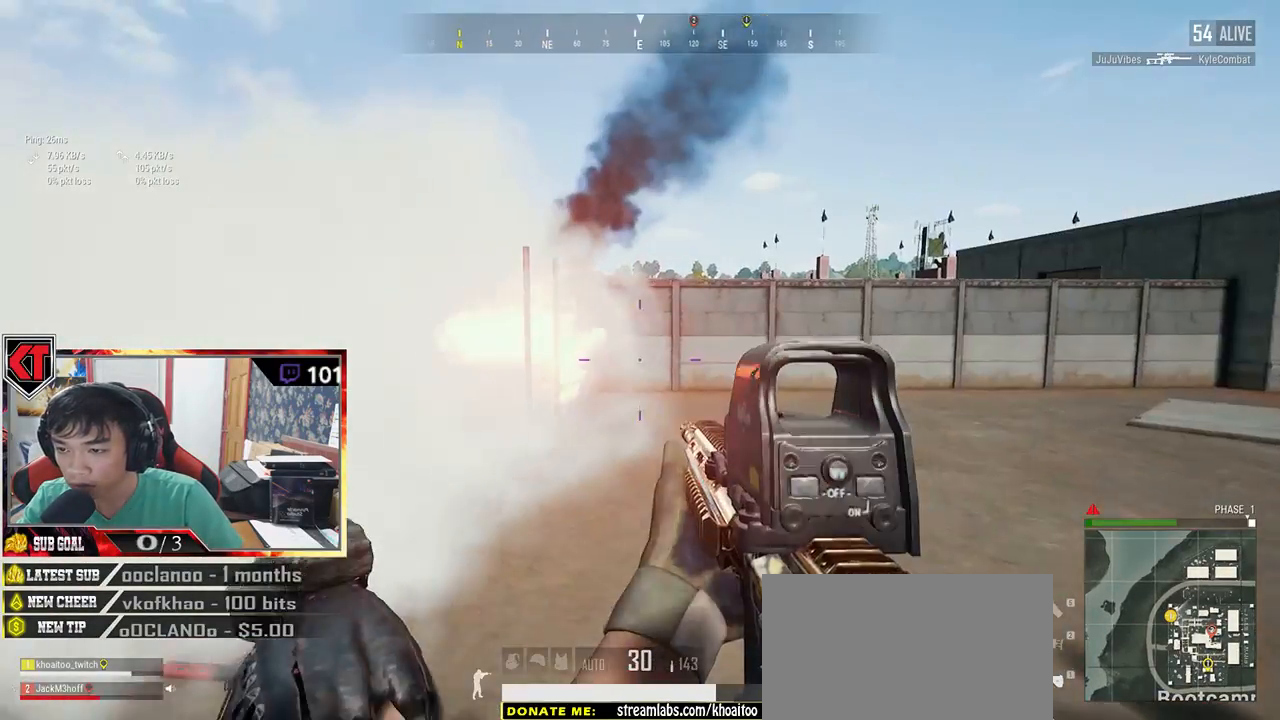
{"keys": ["d", "w"], "mouse": [], "events": [[83, "ctrl", "down"], [250, "ctrl", "up"], [317, "w", "down"], [433, "a", "up"], [483, "d", "down"]]}
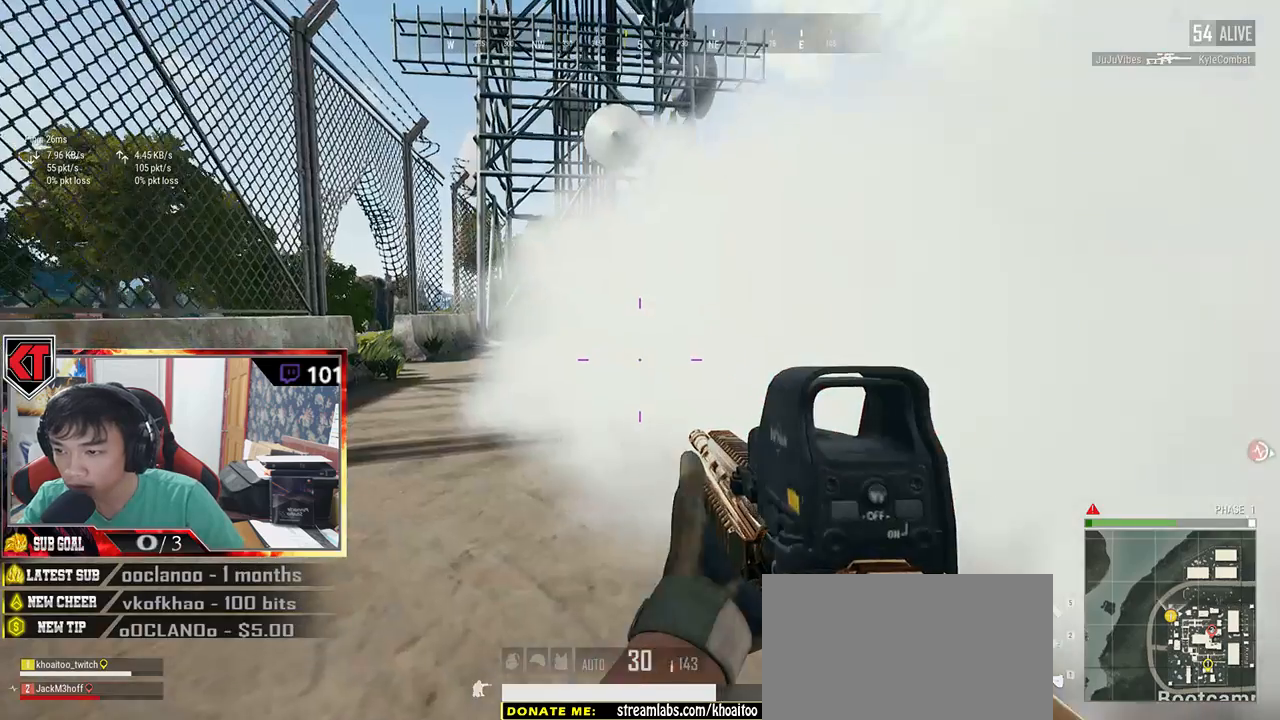
{"keys": ["w"], "mouse": [], "events": [[417, "d", "up"]]}
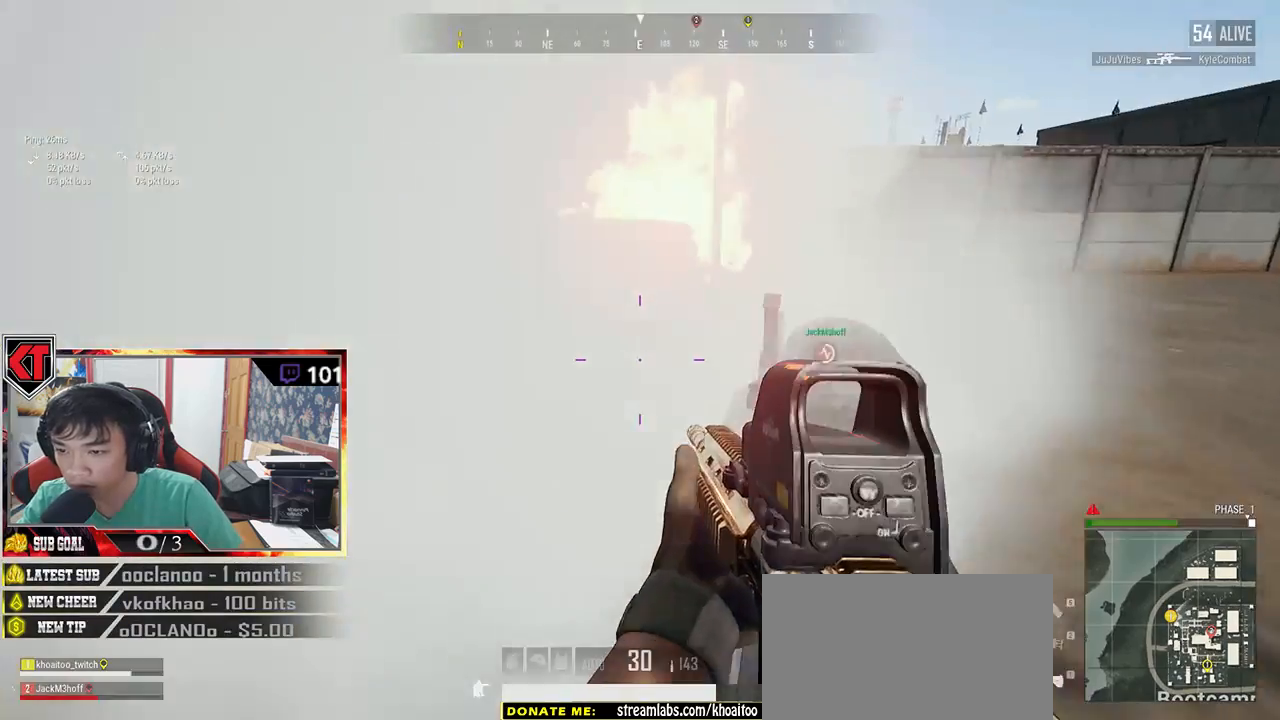
{"keys": [], "mouse": [], "events": [[217, "w", "up"], [283, "f", "down"], [383, "f", "up"]]}